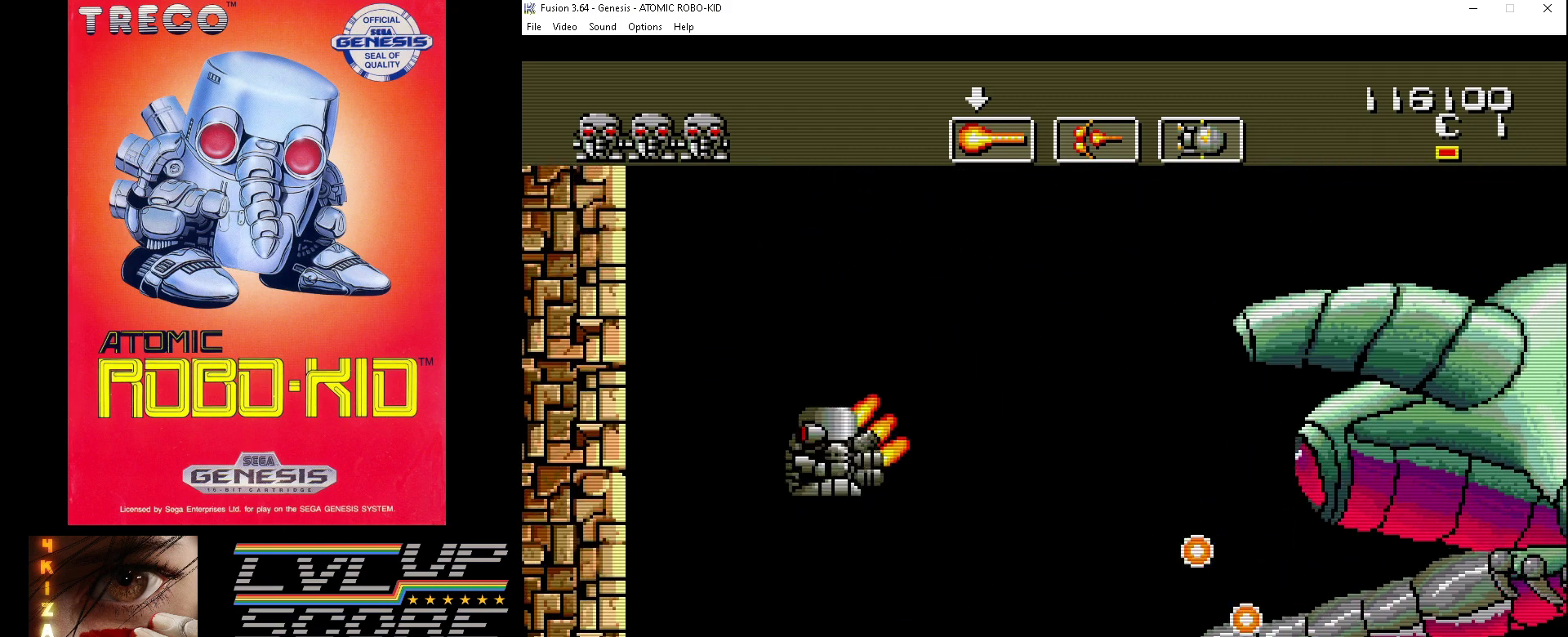
Gameplay with a controller (Xbox layout); each line is a JSON object with the inputs held at the frame after it. "events" lists button and stick changes between this image and that frame as [ms after this image, input, new state], when the widget could be followed in between. Not read: HOME L1 L2 L3 R1 R2 R3.
{"buttons": [], "events": [[33, "A", "down"], [100, "A", "up"], [133, "DPAD_RIGHT", "up"], [167, "A", "down"], [233, "A", "up"], [267, "A", "down"], [367, "A", "up"], [433, "A", "down"], [500, "A", "up"]]}
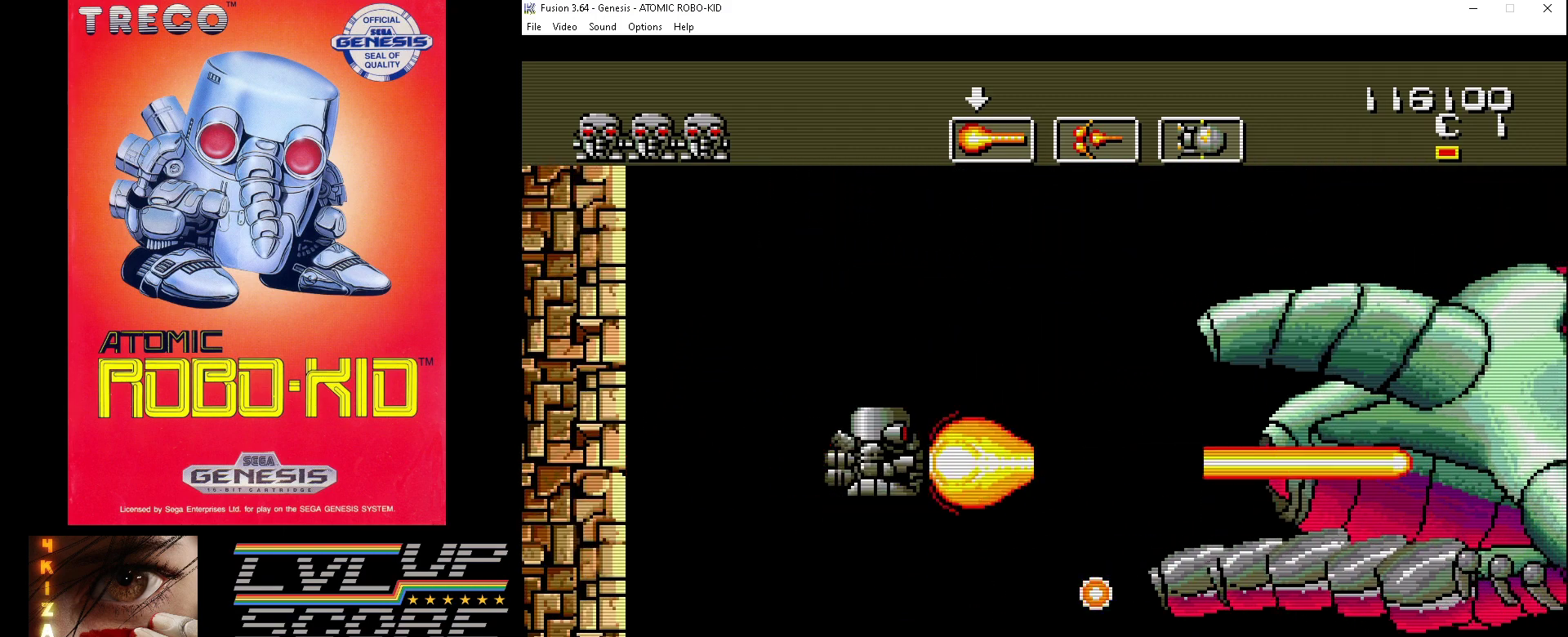
{"buttons": ["A"], "events": [[67, "A", "down"], [133, "A", "up"], [167, "A", "down"], [267, "A", "up"], [300, "A", "down"], [400, "A", "up"], [433, "A", "down"]]}
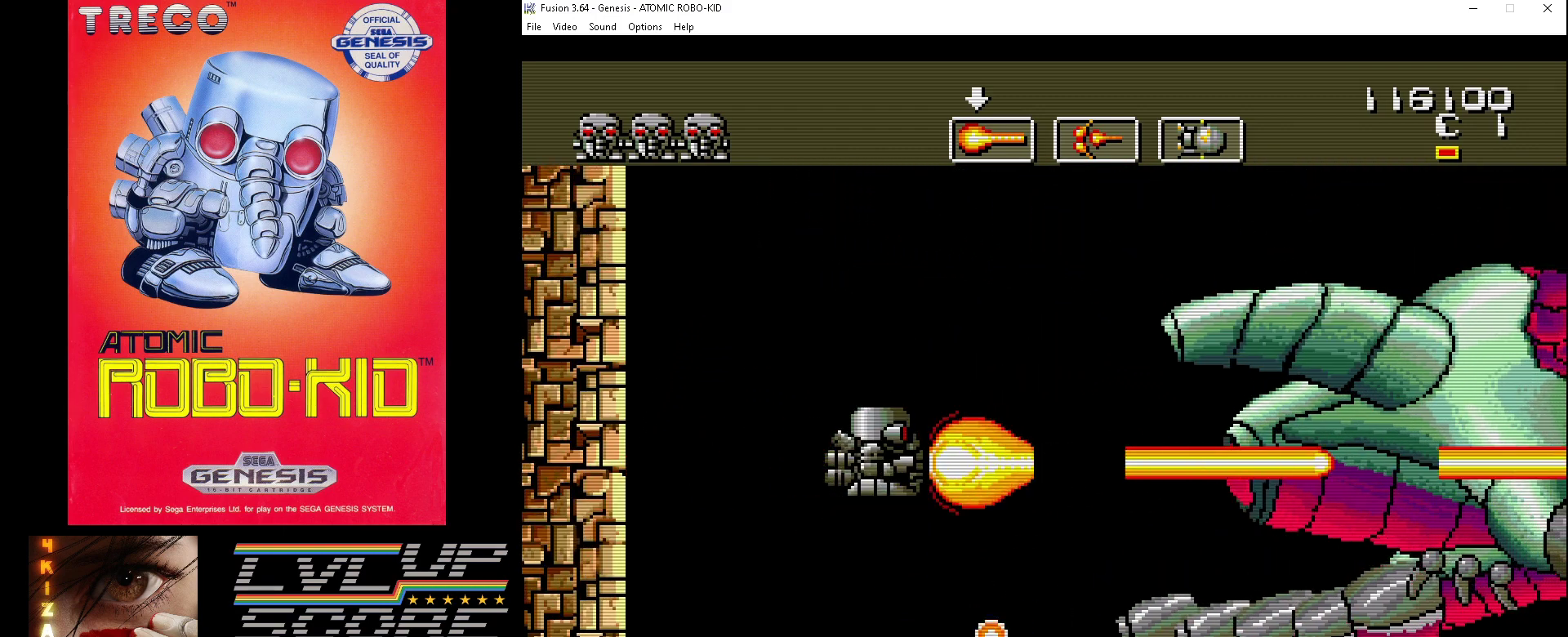
{"buttons": ["A"], "events": [[33, "A", "up"], [100, "A", "down"], [167, "A", "up"], [200, "A", "down"], [300, "A", "up"], [367, "A", "down"], [433, "A", "up"], [500, "A", "down"]]}
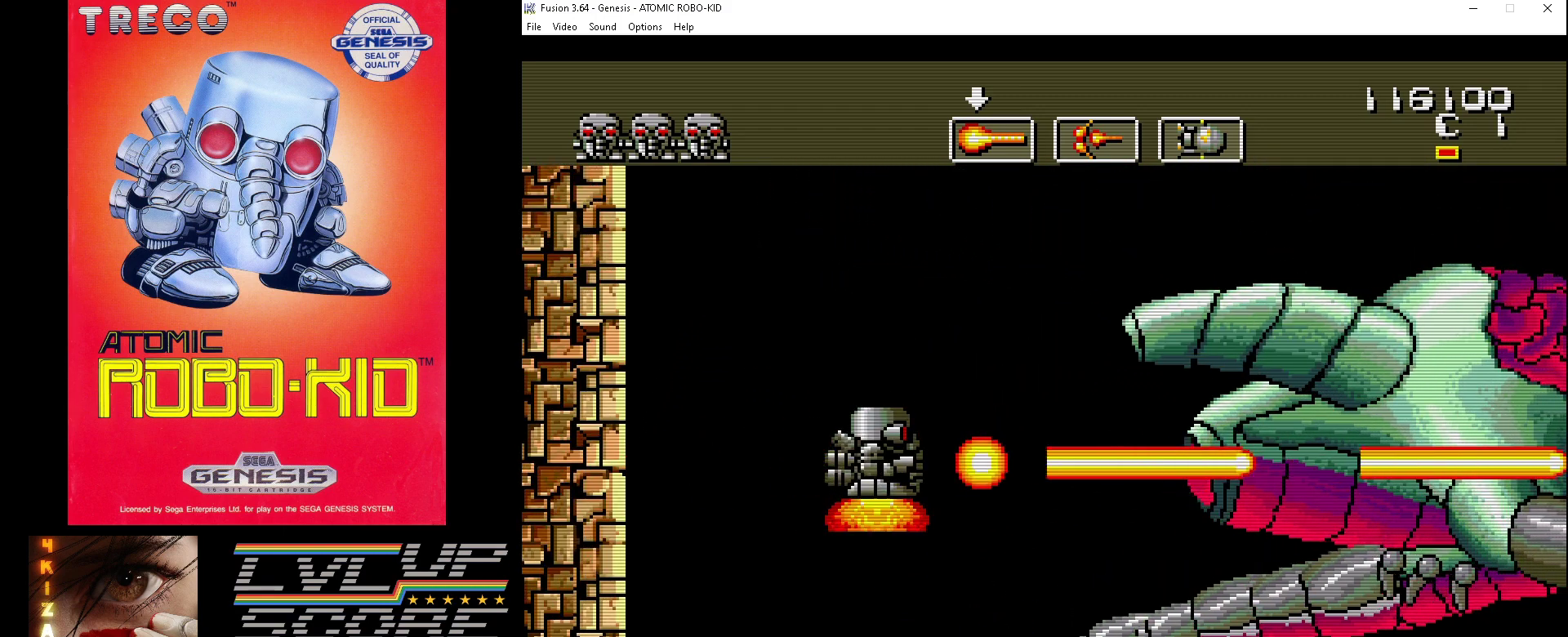
{"buttons": ["DPAD_LEFT"], "events": [[67, "A", "up"], [133, "A", "down"], [200, "A", "up"], [267, "A", "down"], [333, "A", "up"], [400, "A", "down"], [500, "A", "up"], [500, "DPAD_LEFT", "down"]]}
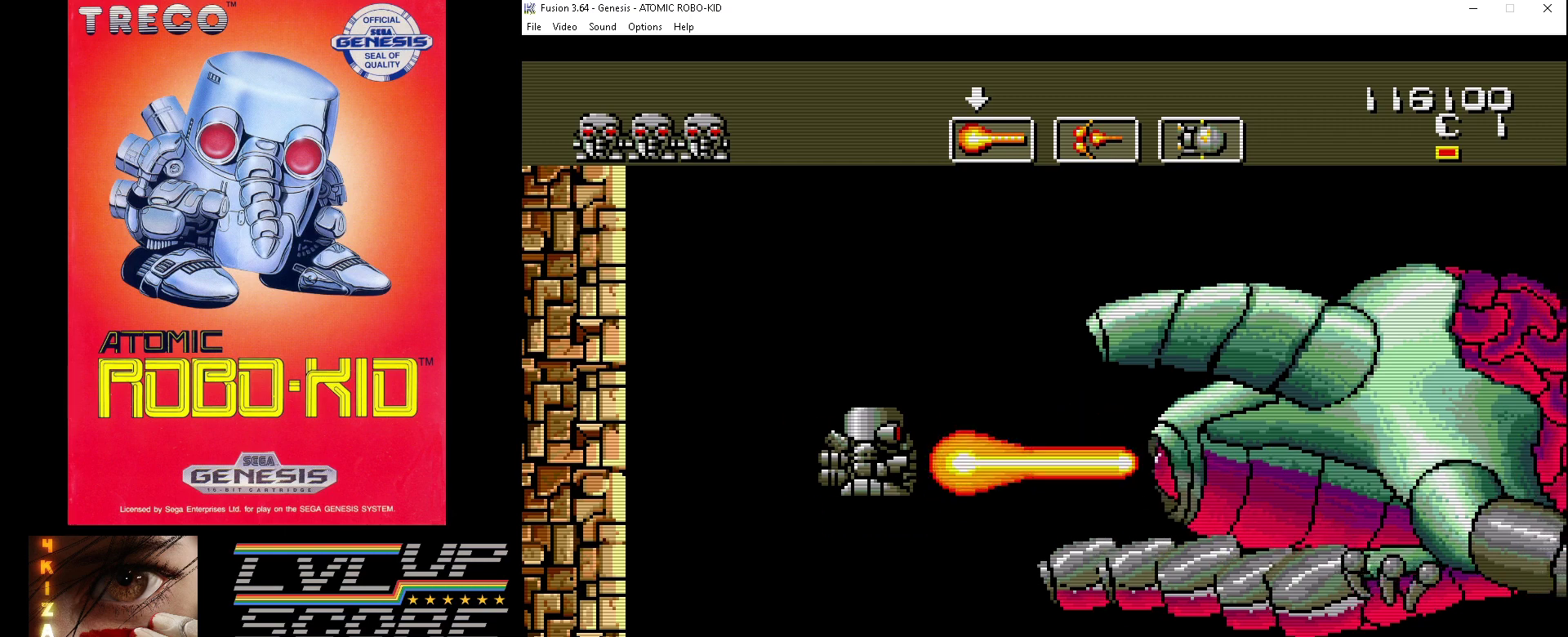
{"buttons": ["DPAD_DOWN", "DPAD_RIGHT"], "events": [[33, "A", "down"], [133, "A", "up"], [233, "DPAD_DOWN", "down"], [467, "DPAD_LEFT", "up"], [500, "DPAD_RIGHT", "down"]]}
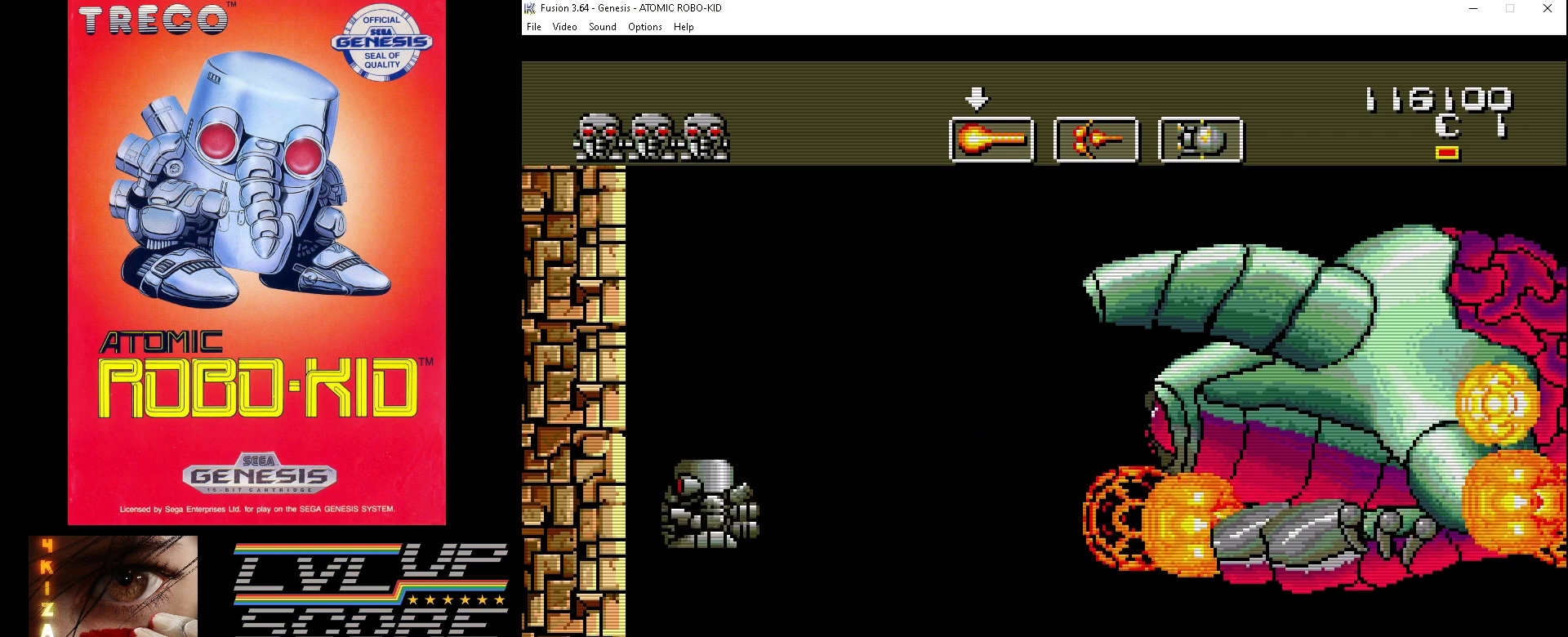
{"buttons": [], "events": [[167, "DPAD_RIGHT", "up"], [200, "DPAD_DOWN", "up"]]}
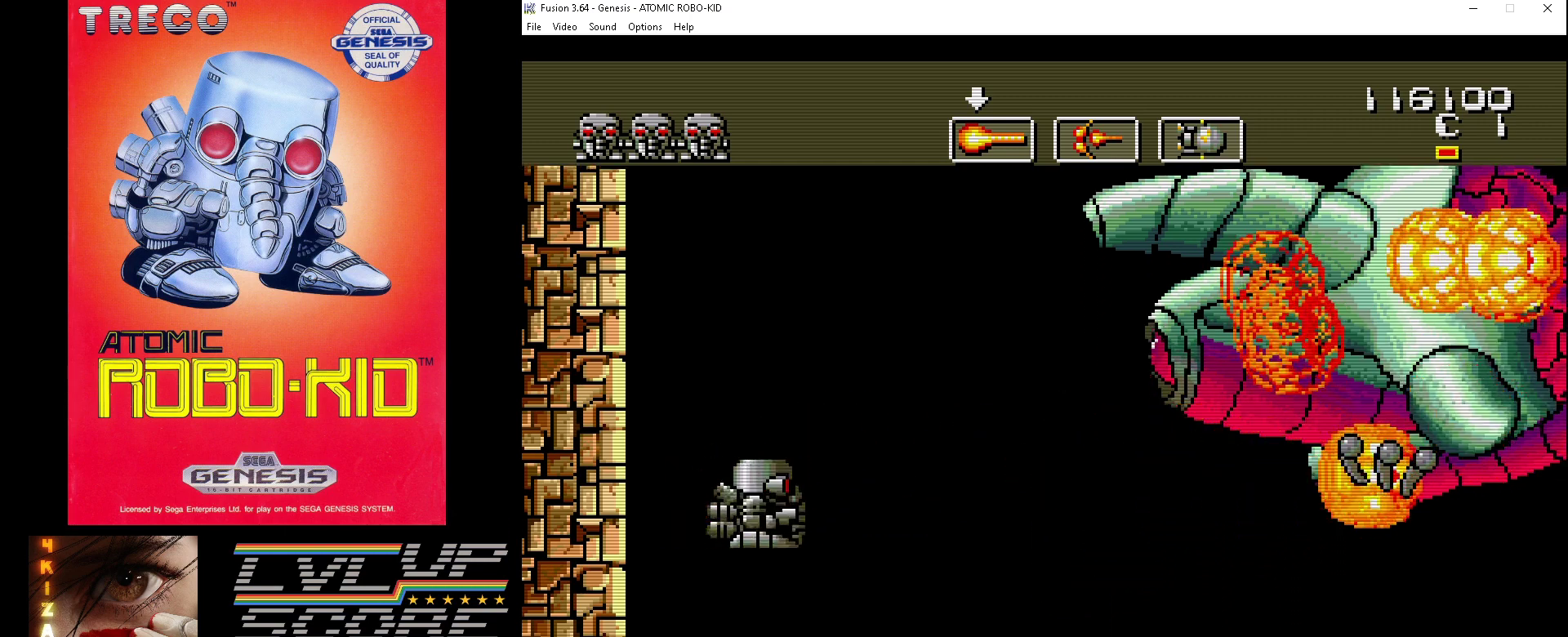
{"buttons": [], "events": []}
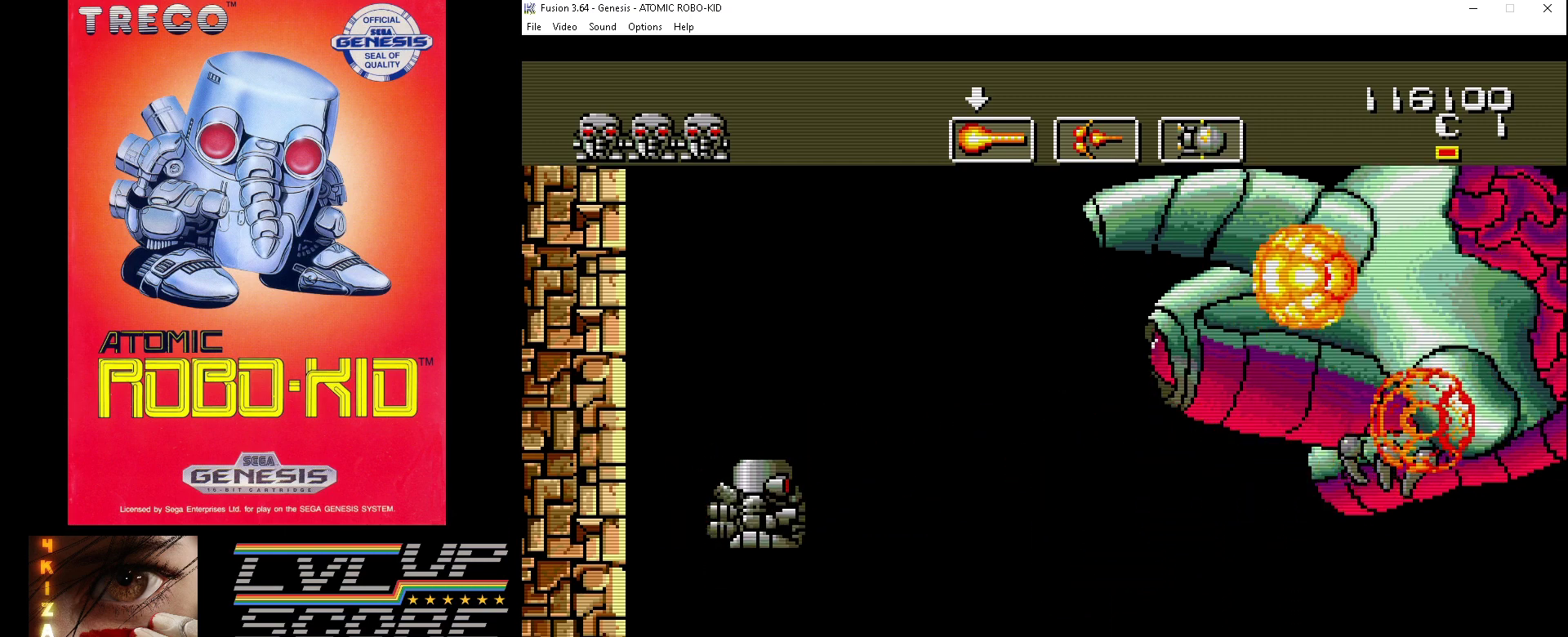
{"buttons": [], "events": []}
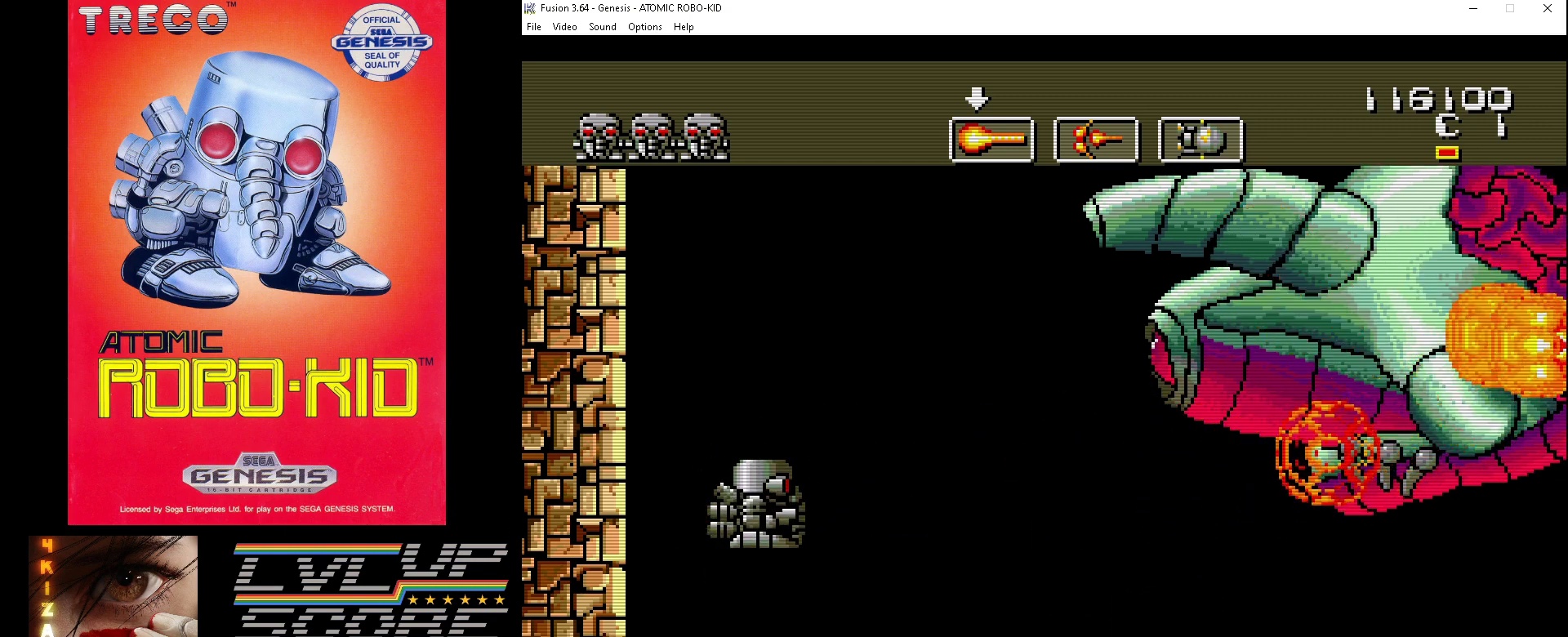
{"buttons": [], "events": []}
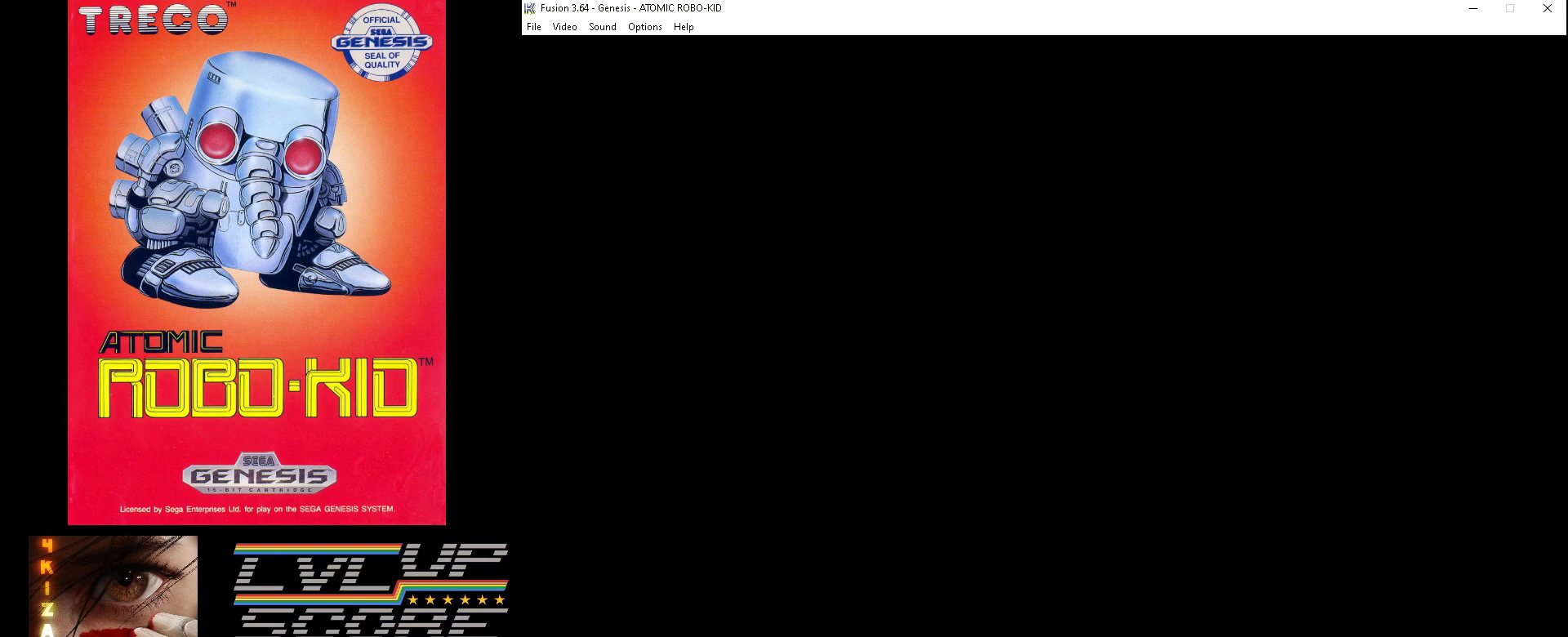
{"buttons": [], "events": []}
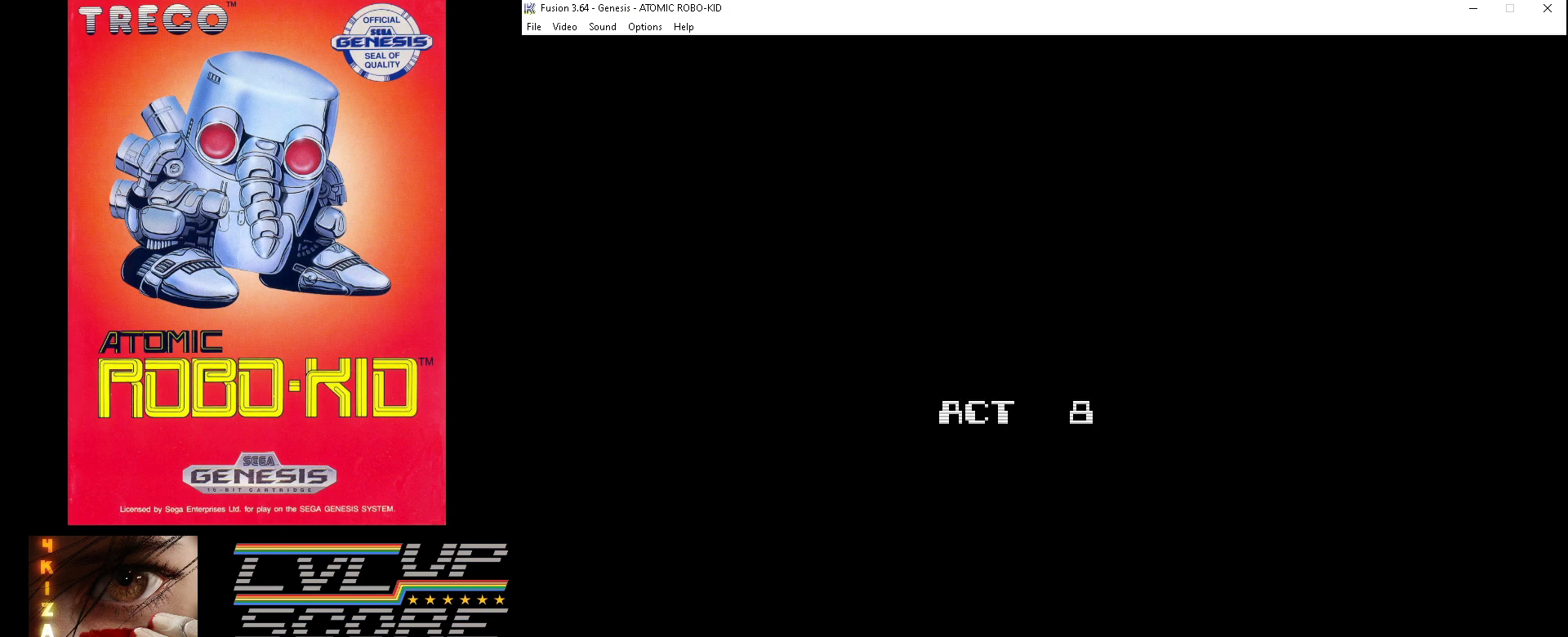
{"buttons": [], "events": []}
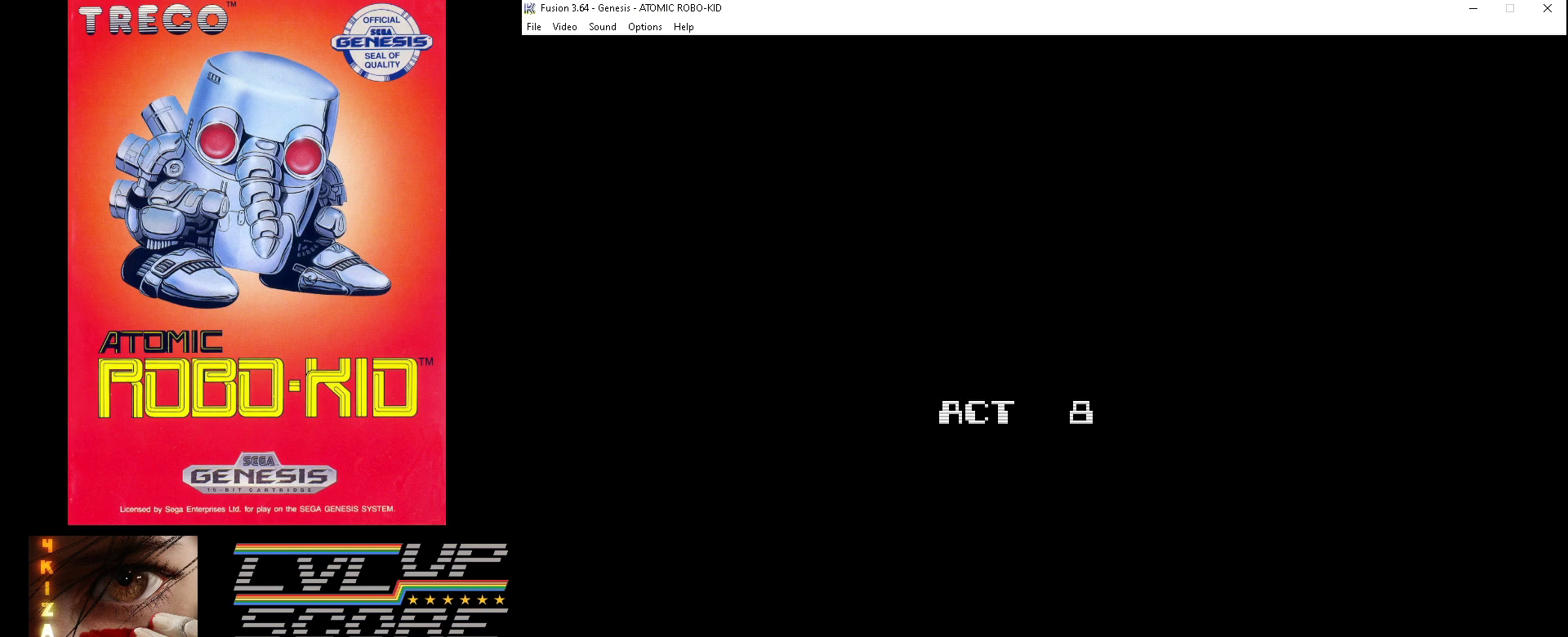
{"buttons": [], "events": []}
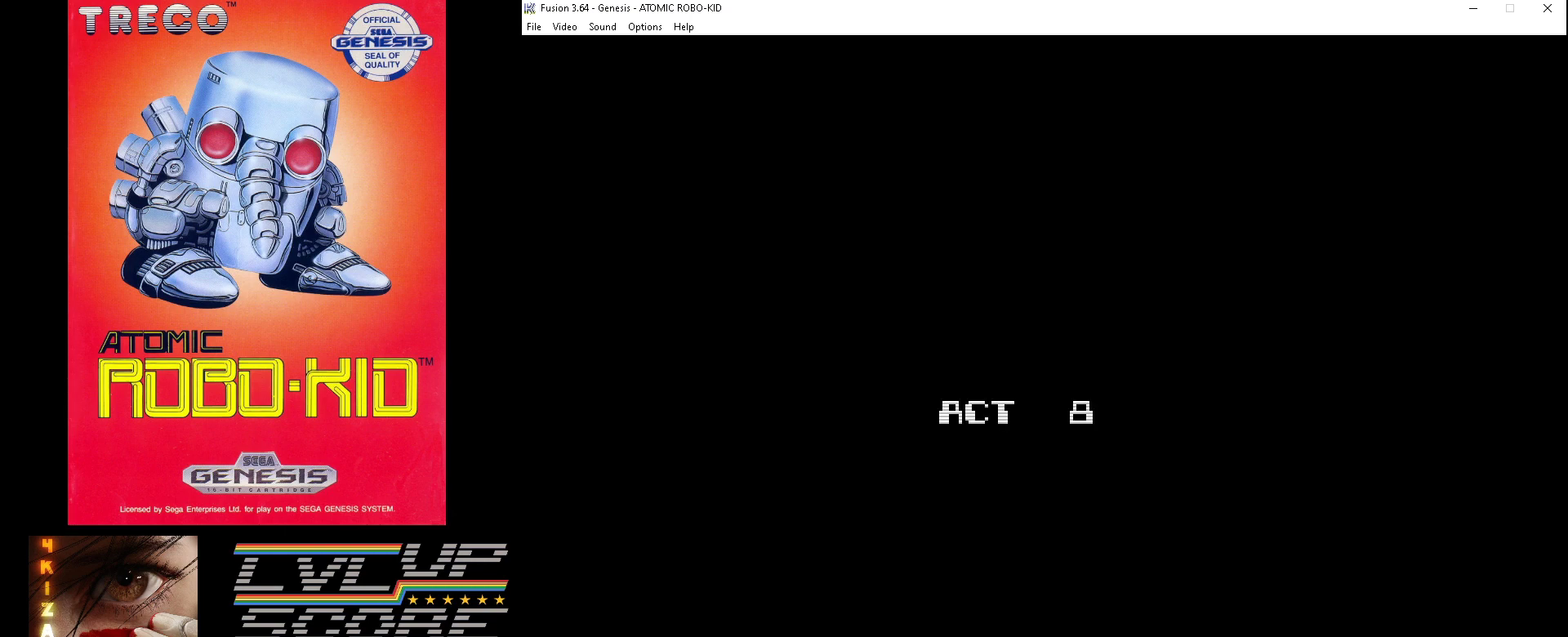
{"buttons": [], "events": []}
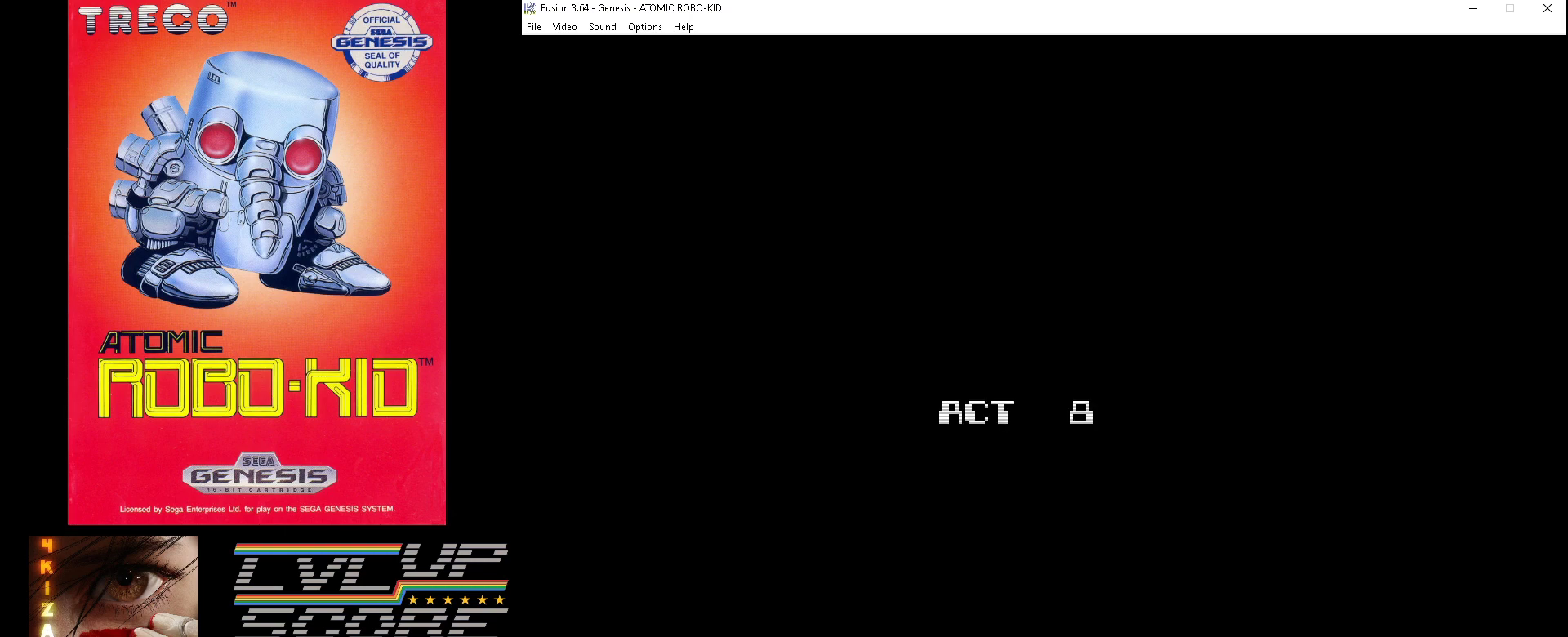
{"buttons": [], "events": []}
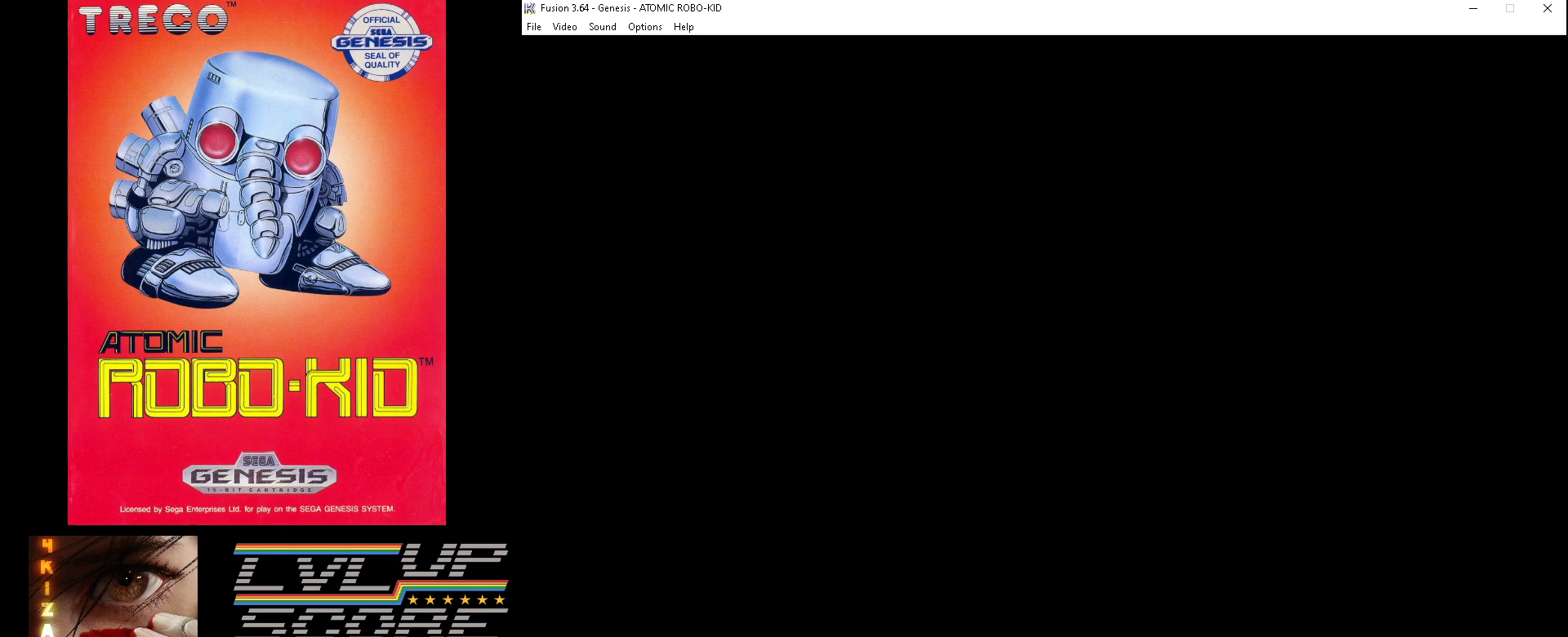
{"buttons": ["DPAD_LEFT"], "events": [[100, "DPAD_LEFT", "down"]]}
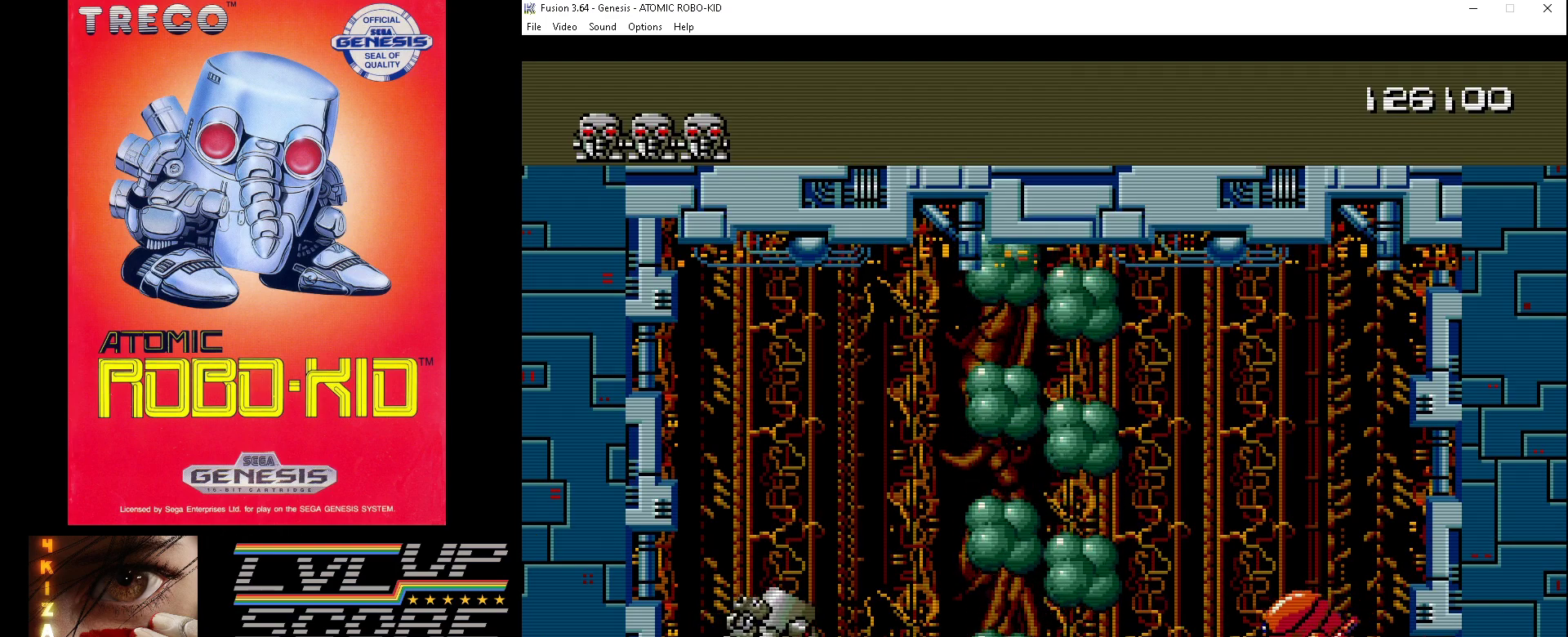
{"buttons": ["DPAD_LEFT"], "events": []}
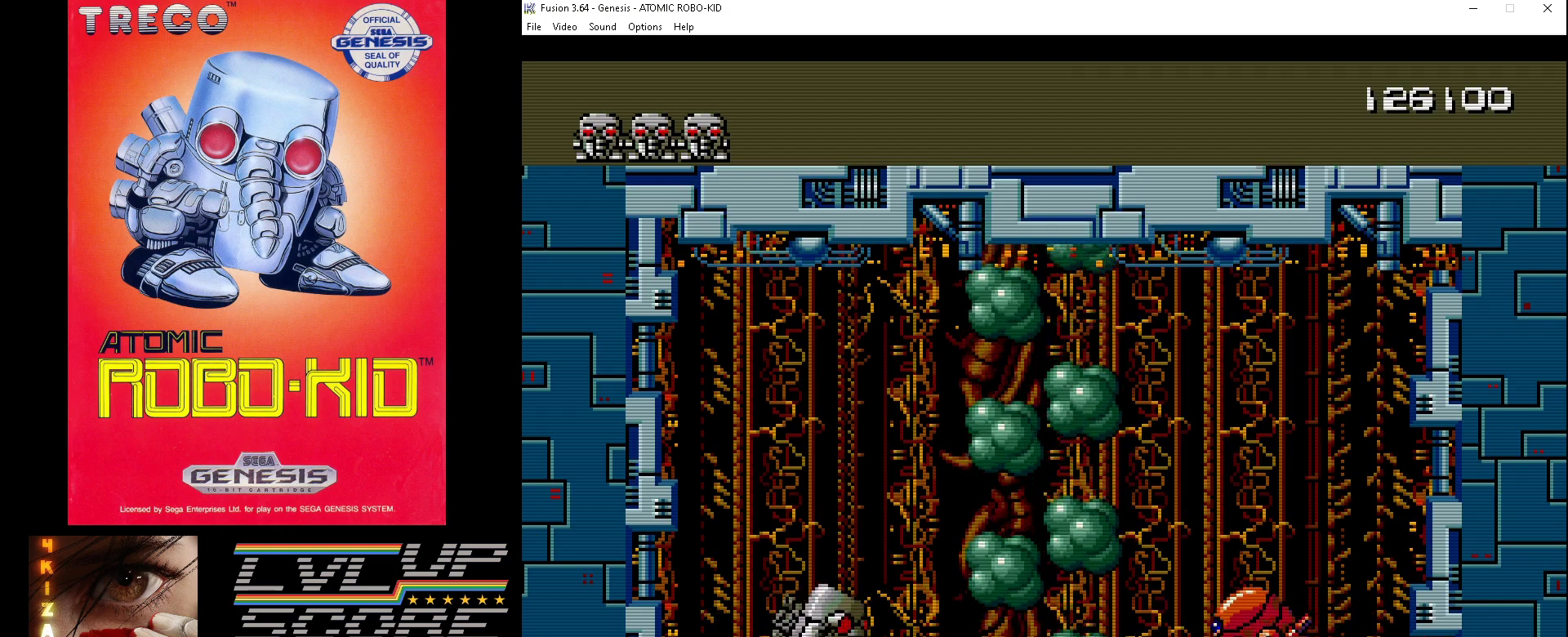
{"buttons": ["DPAD_LEFT"], "events": []}
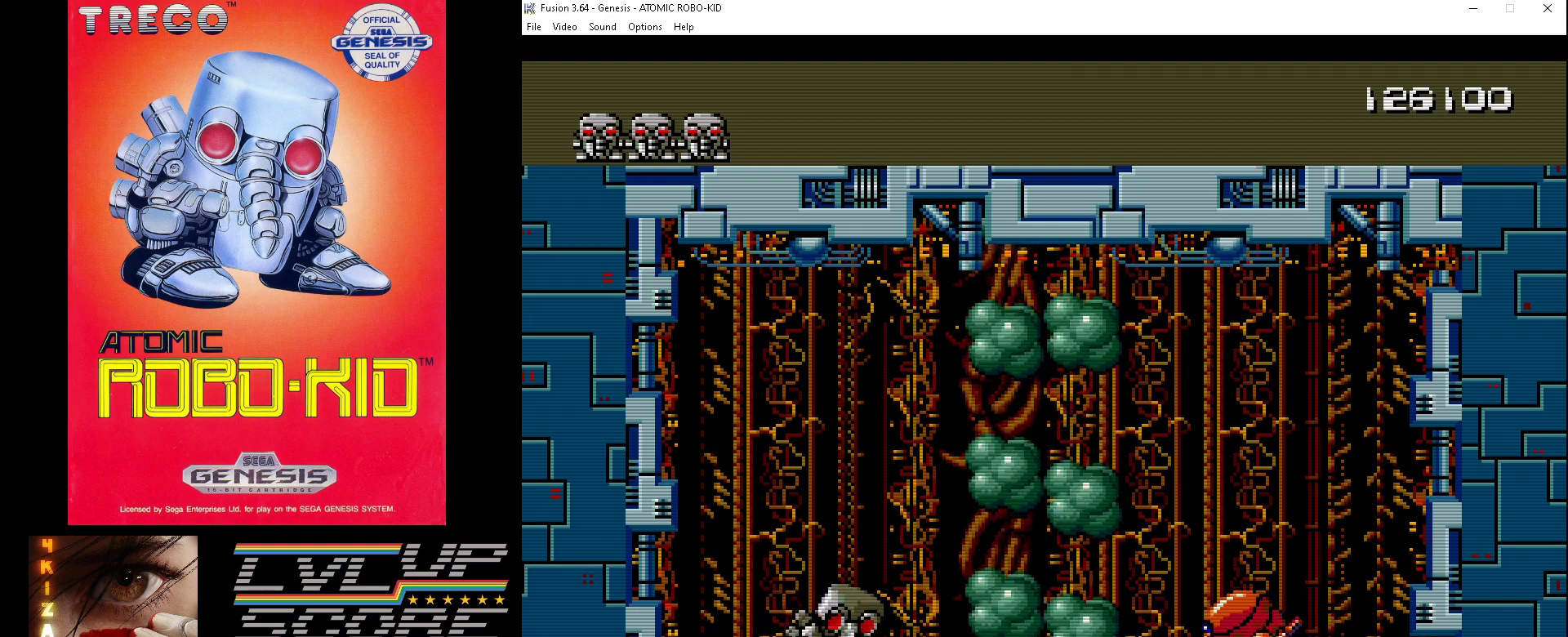
{"buttons": ["DPAD_LEFT"], "events": []}
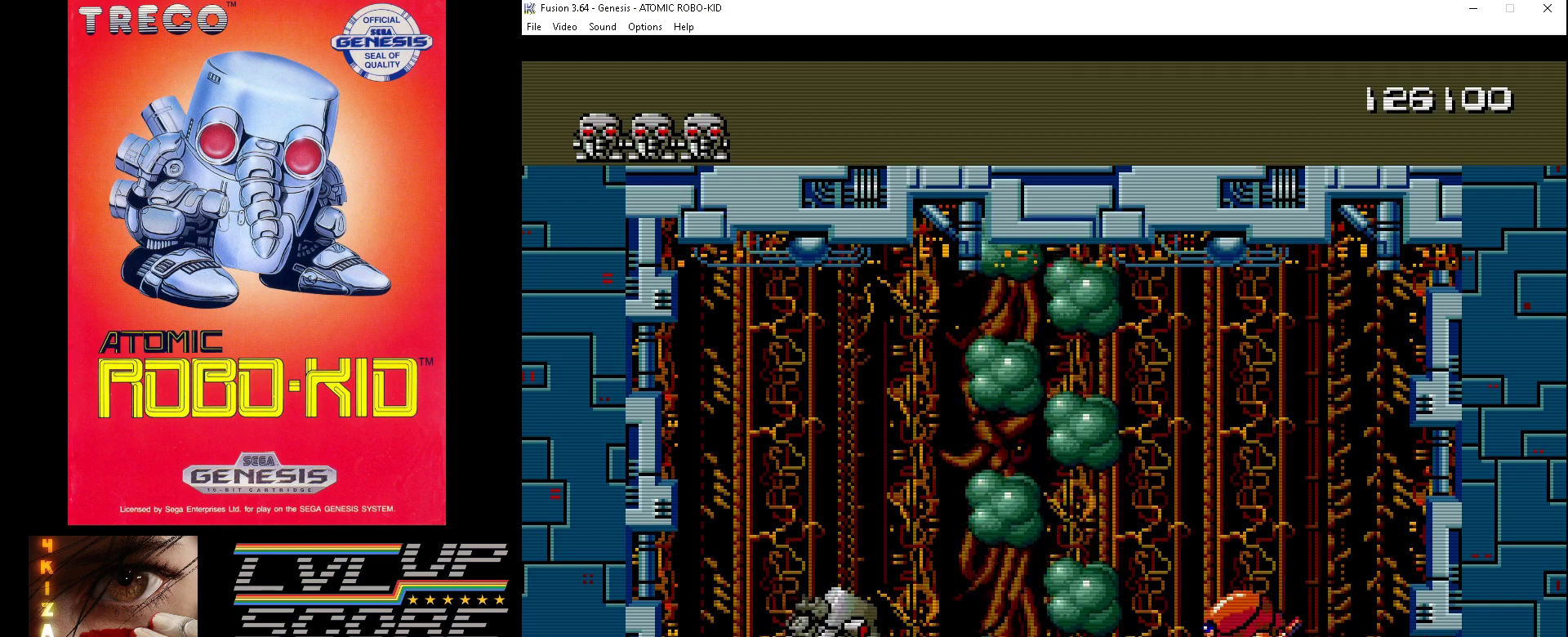
{"buttons": ["DPAD_LEFT"], "events": []}
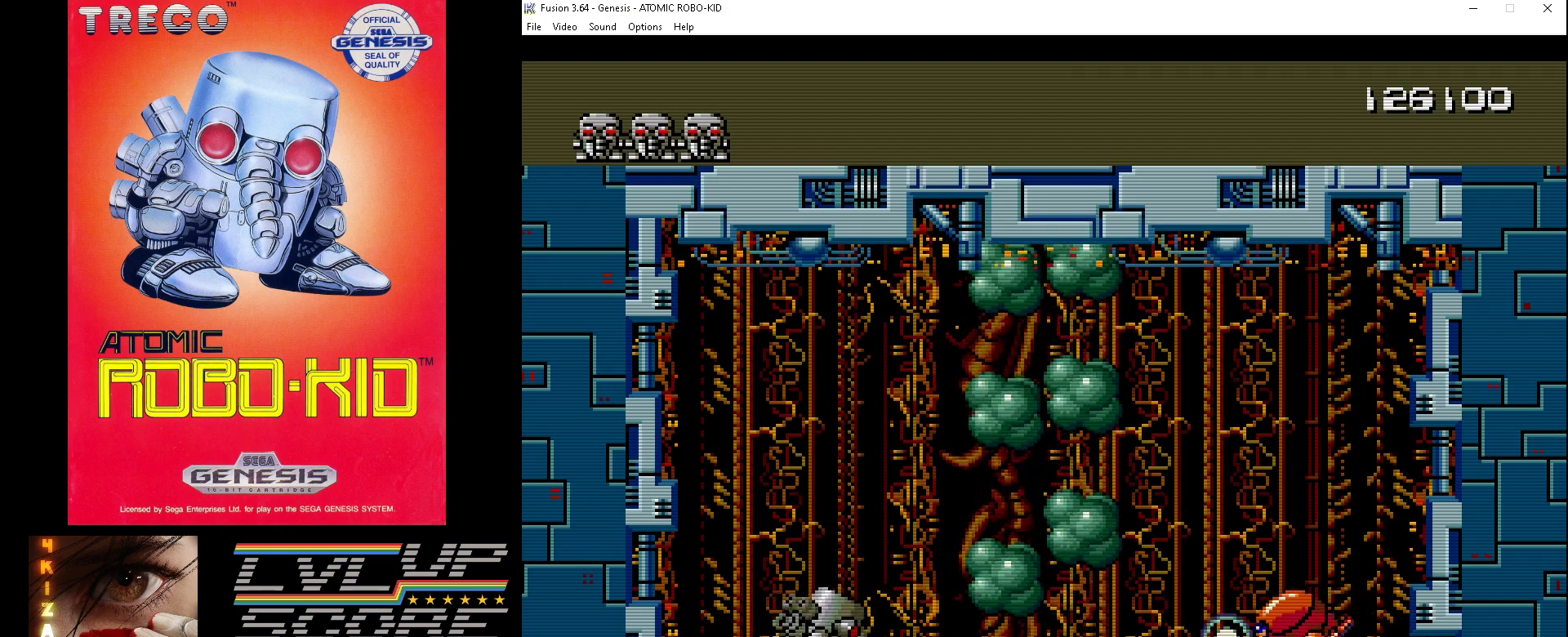
{"buttons": ["A", "DPAD_UP"], "events": [[167, "DPAD_UP", "down"], [200, "A", "down"], [267, "A", "up"], [333, "A", "down"], [433, "A", "up"], [500, "A", "down"], [500, "DPAD_LEFT", "up"]]}
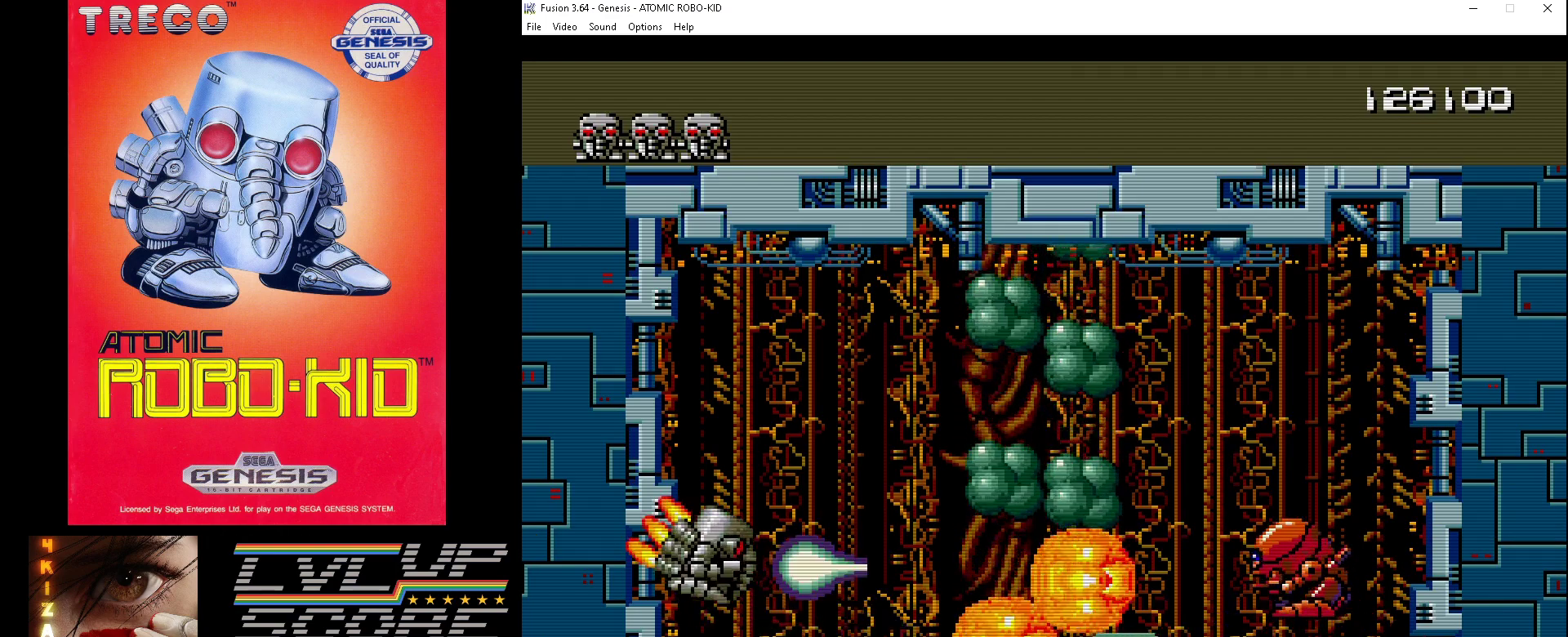
{"buttons": [], "events": [[67, "A", "up"], [100, "A", "down"], [200, "A", "up"], [267, "A", "down"], [333, "A", "up"], [400, "A", "down"], [433, "DPAD_UP", "up"], [500, "A", "up"]]}
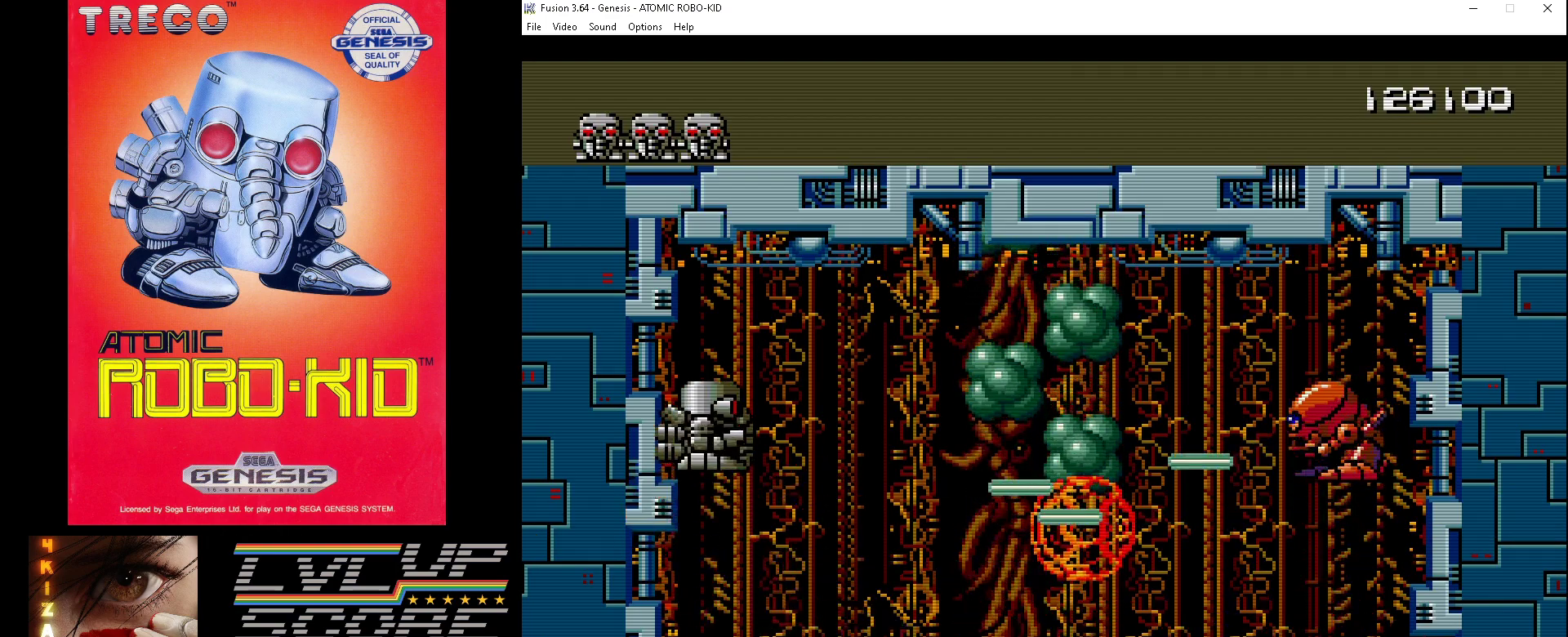
{"buttons": ["A", "DPAD_DOWN"], "events": [[33, "A", "down"], [133, "A", "up"], [167, "DPAD_DOWN", "down"], [200, "A", "down"], [267, "A", "up"], [333, "A", "down"], [433, "A", "up"], [467, "A", "down"]]}
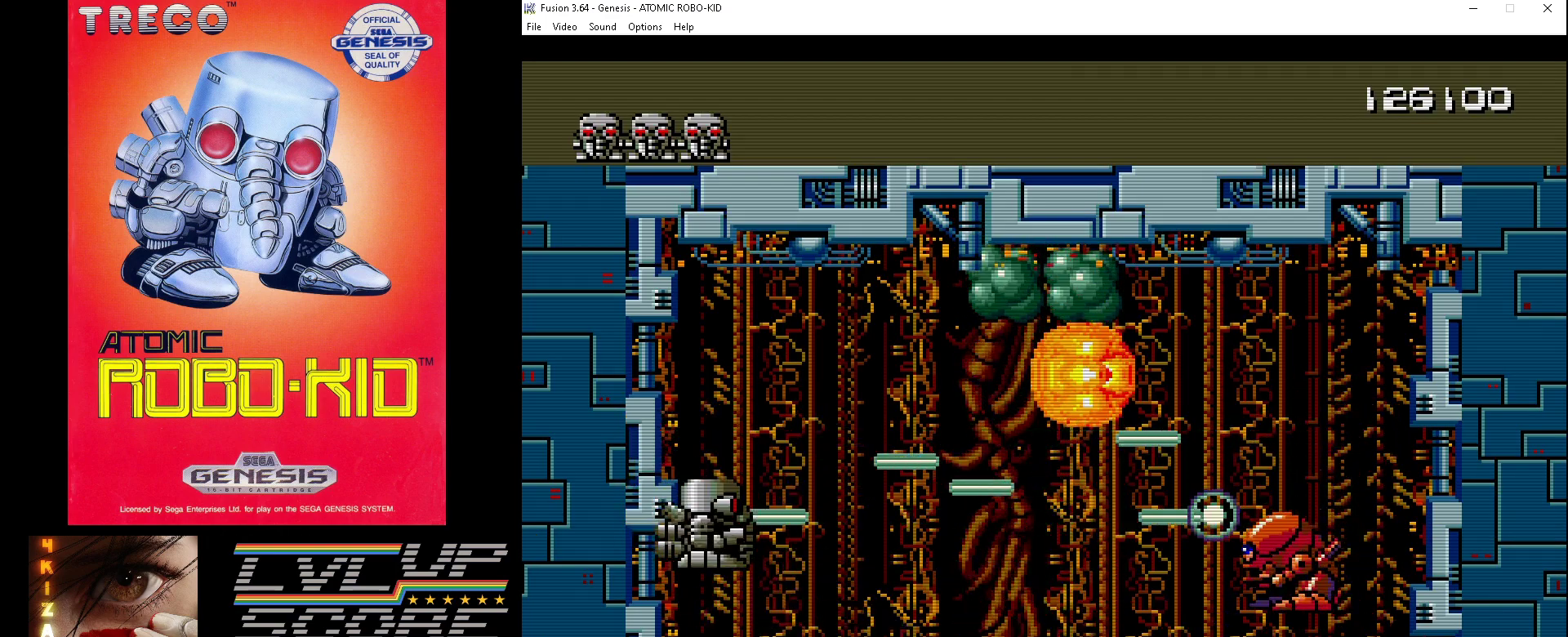
{"buttons": [], "events": [[67, "A", "up"], [100, "A", "down"], [200, "A", "up"], [267, "A", "down"], [367, "A", "up"], [467, "DPAD_DOWN", "up"]]}
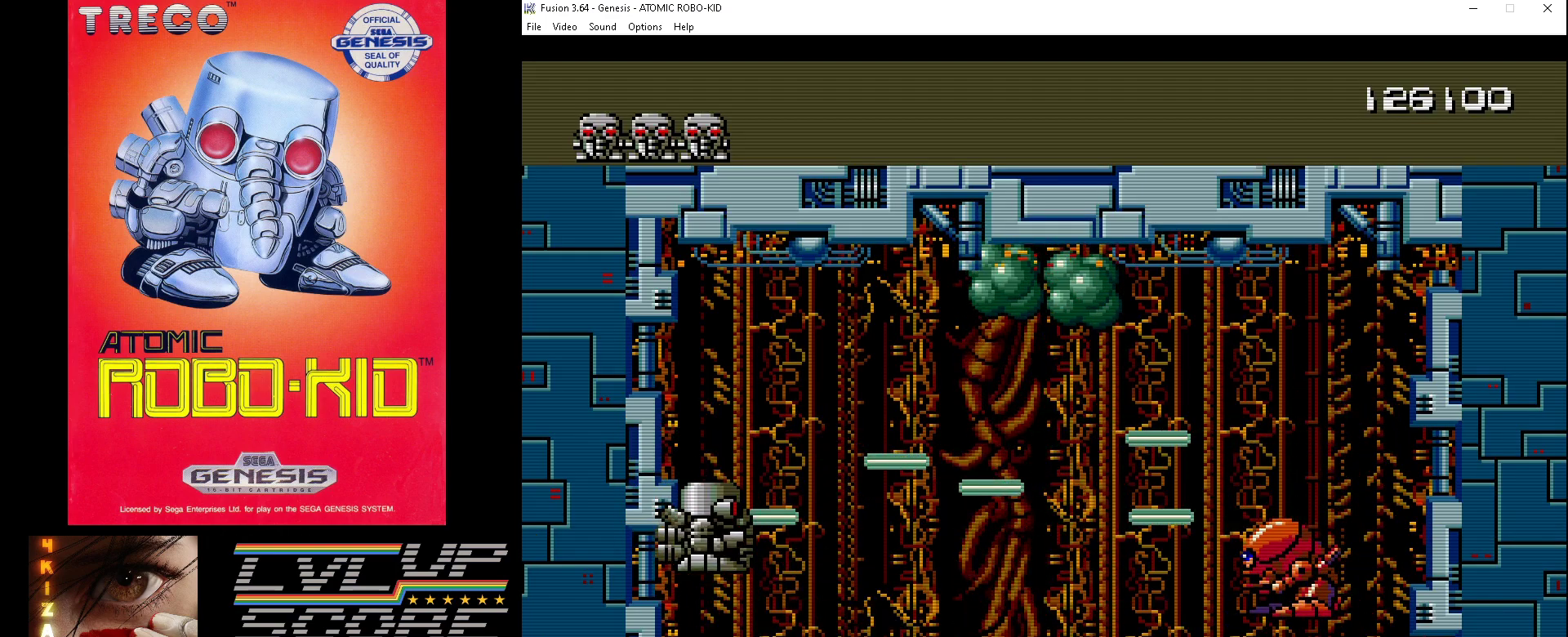
{"buttons": [], "events": []}
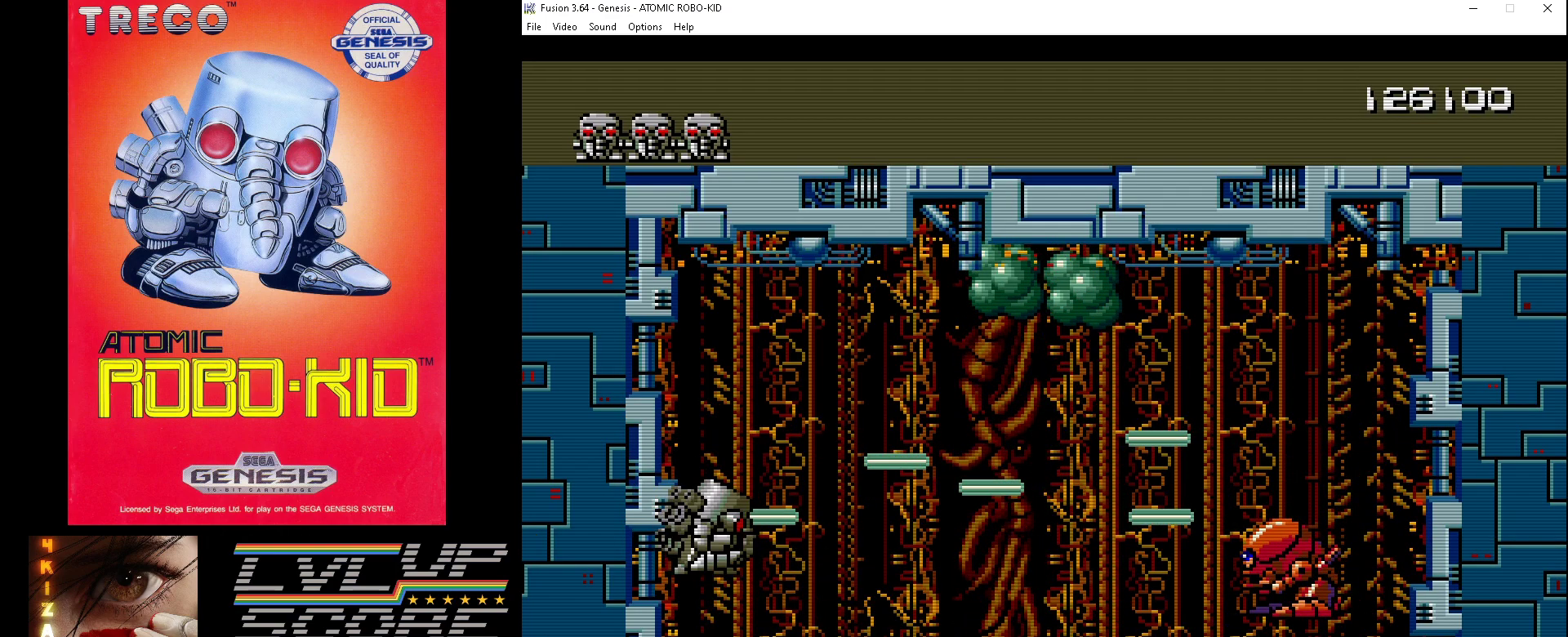
{"buttons": [], "events": []}
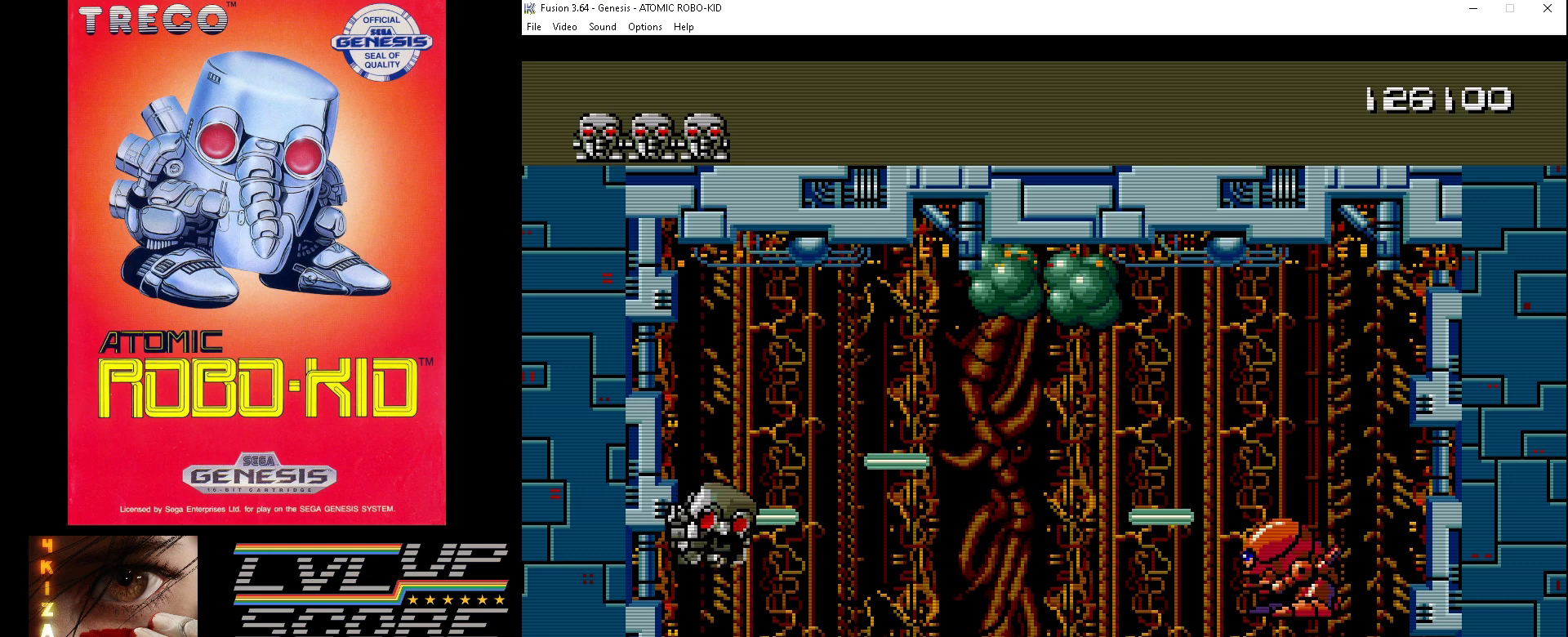
{"buttons": [], "events": []}
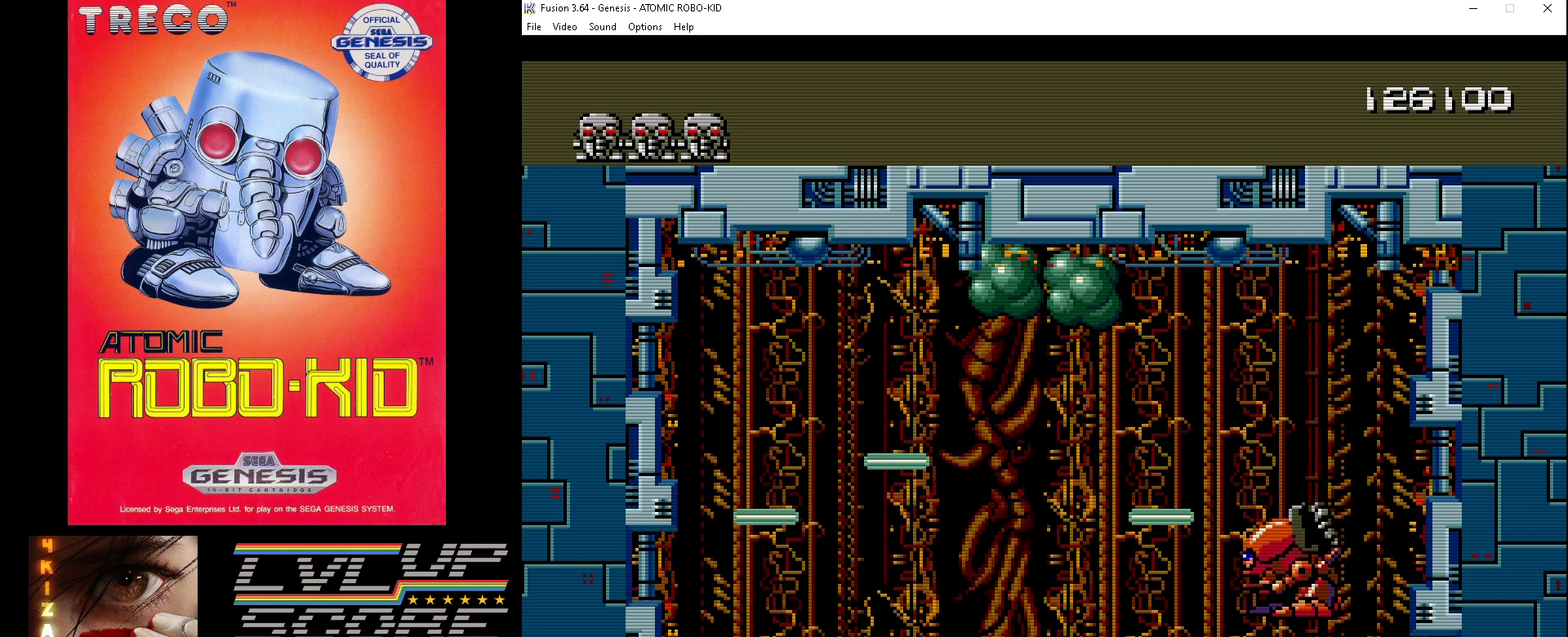
{"buttons": [], "events": []}
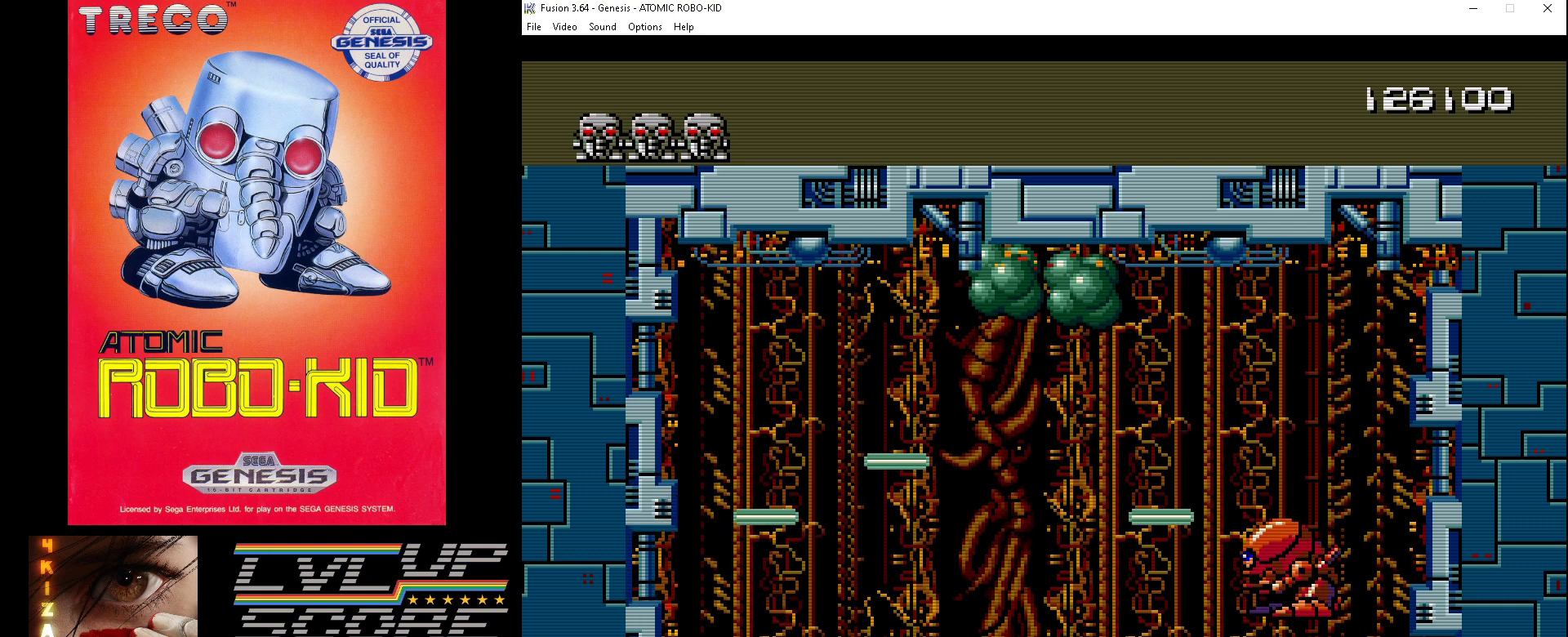
{"buttons": [], "events": []}
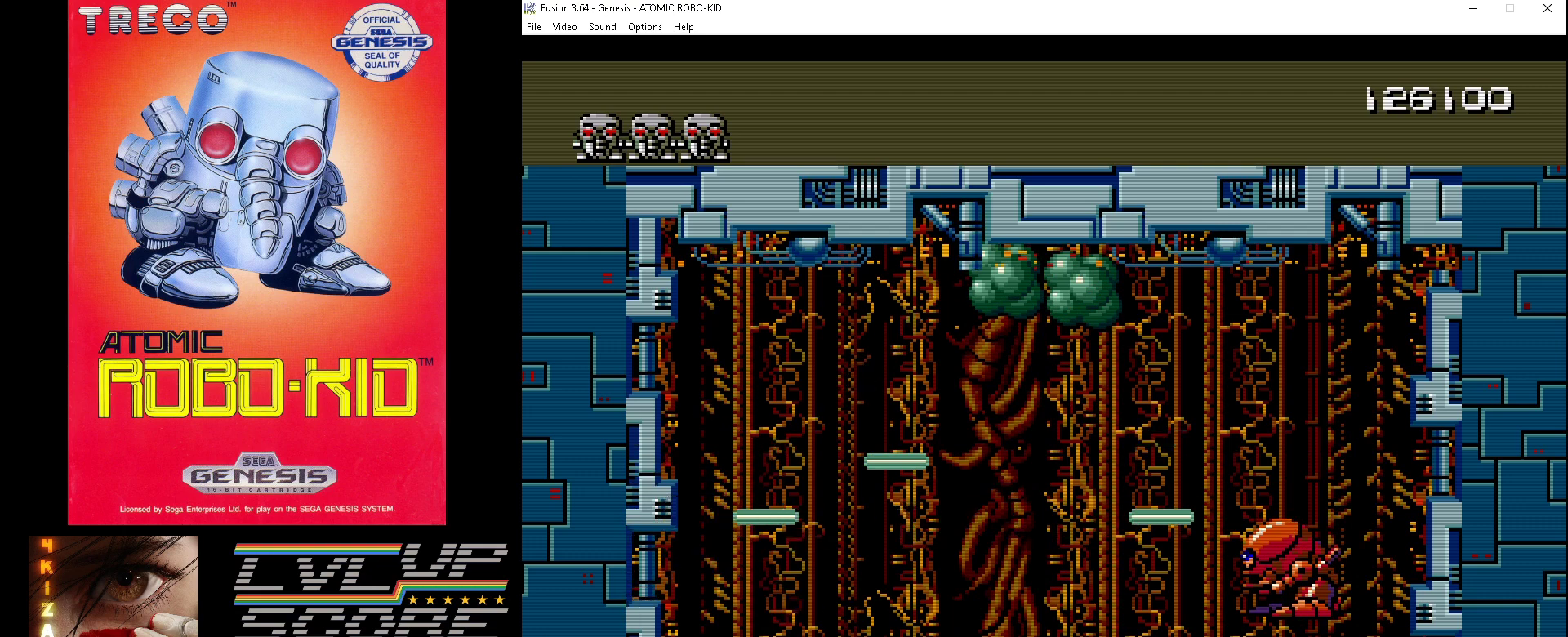
{"buttons": [], "events": []}
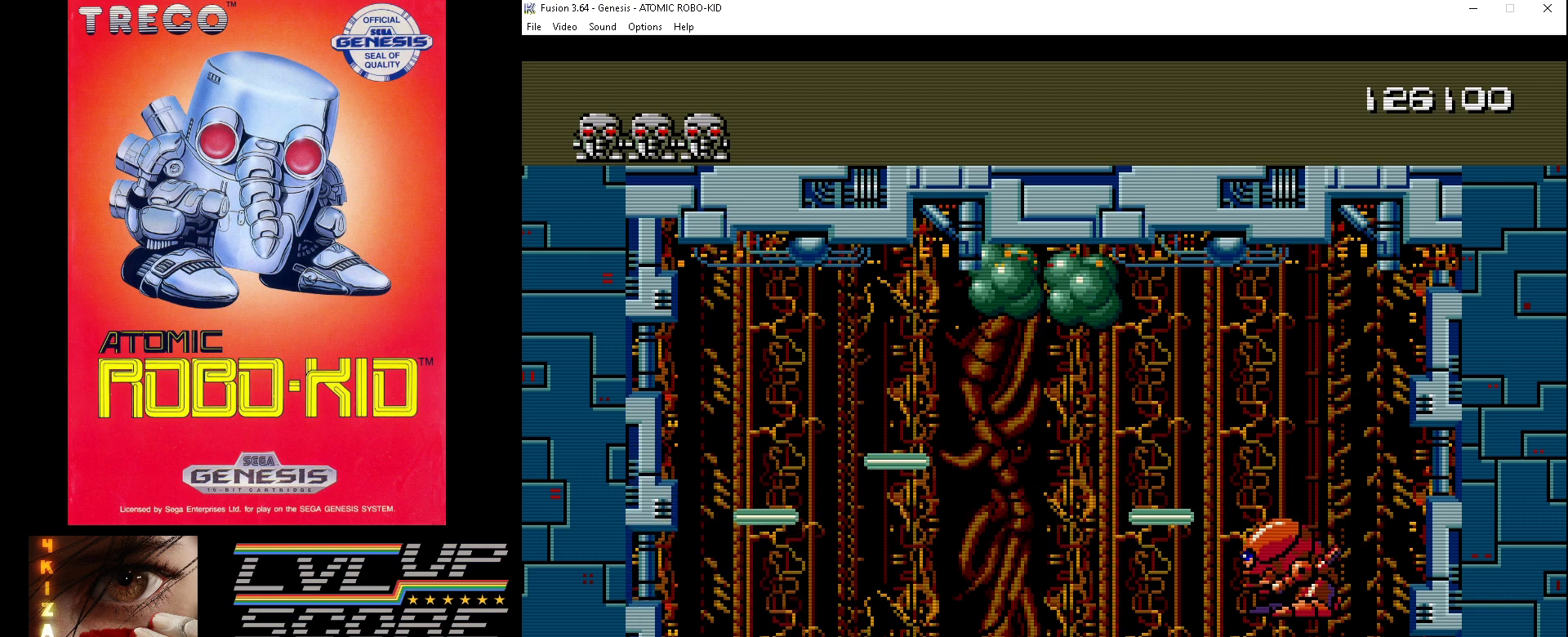
{"buttons": [], "events": []}